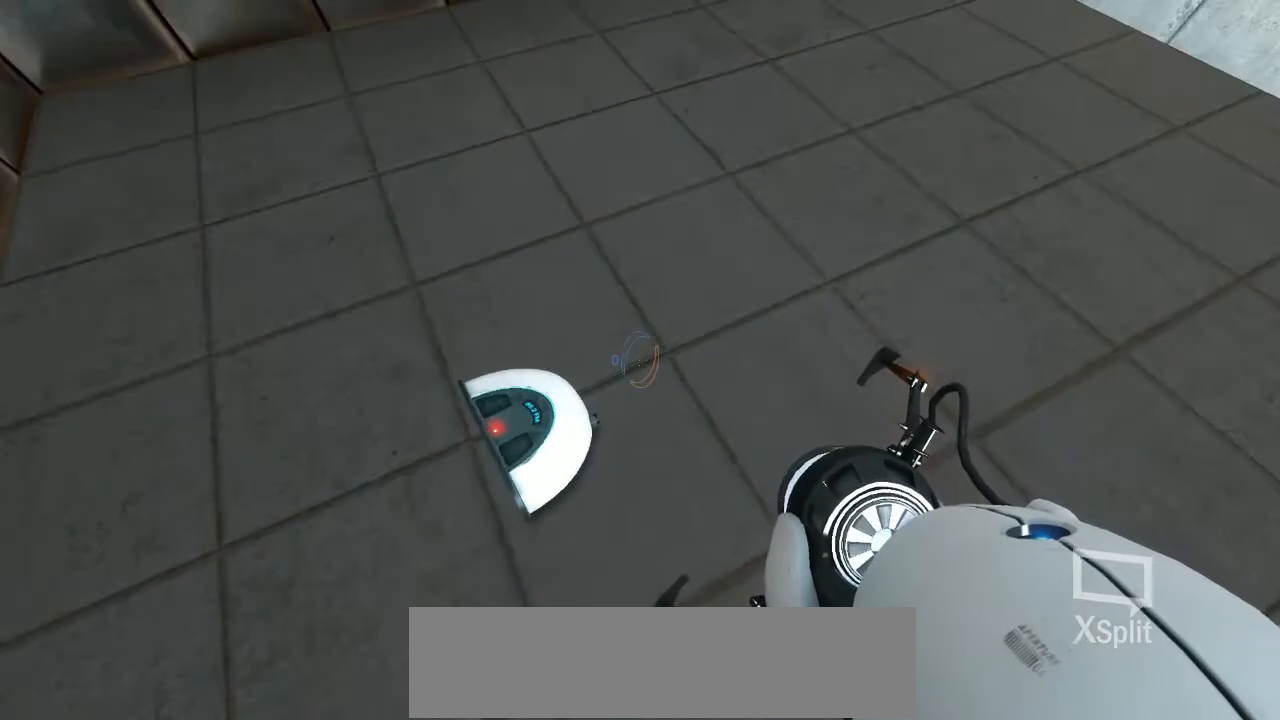
Gameplay with keyboard and mouse; each line is a JSON object with the keys and mouse buttons held at the frame after it. "events" lists presses ("down") and releases ("up") of ".", "/", "0", "1", "2", "3", "4", "5", "6", "7", "8", "9", "a", "alt_l", "alt_r", "b", "backslash", "backspace", "c", "caps_lock", "comma", "ctrl_l", "ctrl_r", "d", "e", "equals", "f", "g", "h", "i", "j", "k", "l", "lbracket", "m", "minus", "n", "o", "p", "q", "quote", "r", "rbracket", "return", "s", "semicolon", "shift_l", "shift_r", "space", "super", "t", "tab", "tilde", "u", "v", "w", "x", "y", "z", "mouse_left", "mouse_wheel" and "mouse_right" between this image and that frame as [ms after this image, input, new state], when the widget could be followed in between. "mouse_left", "mouse_wheel", "mouse_right" = the "left", "wheel", "right" buttons of the "mouse" list. No other keys are recorded. "wheel" means that the mouse wheel is clicked or scrolled. Mouse movement is not recorded.
{"keys": ["a"], "mouse": [], "events": [[420, "a", "down"]]}
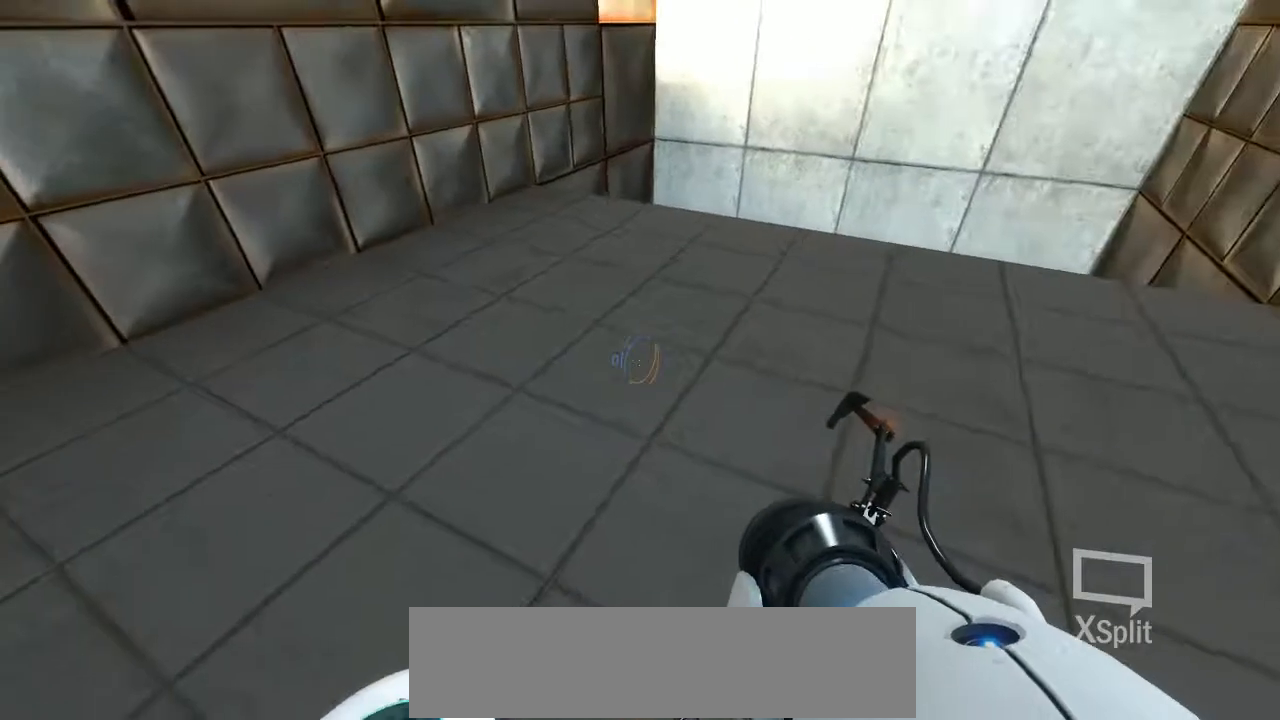
{"keys": ["a"], "mouse": [], "events": [[34, "w", "down"], [471, "w", "up"]]}
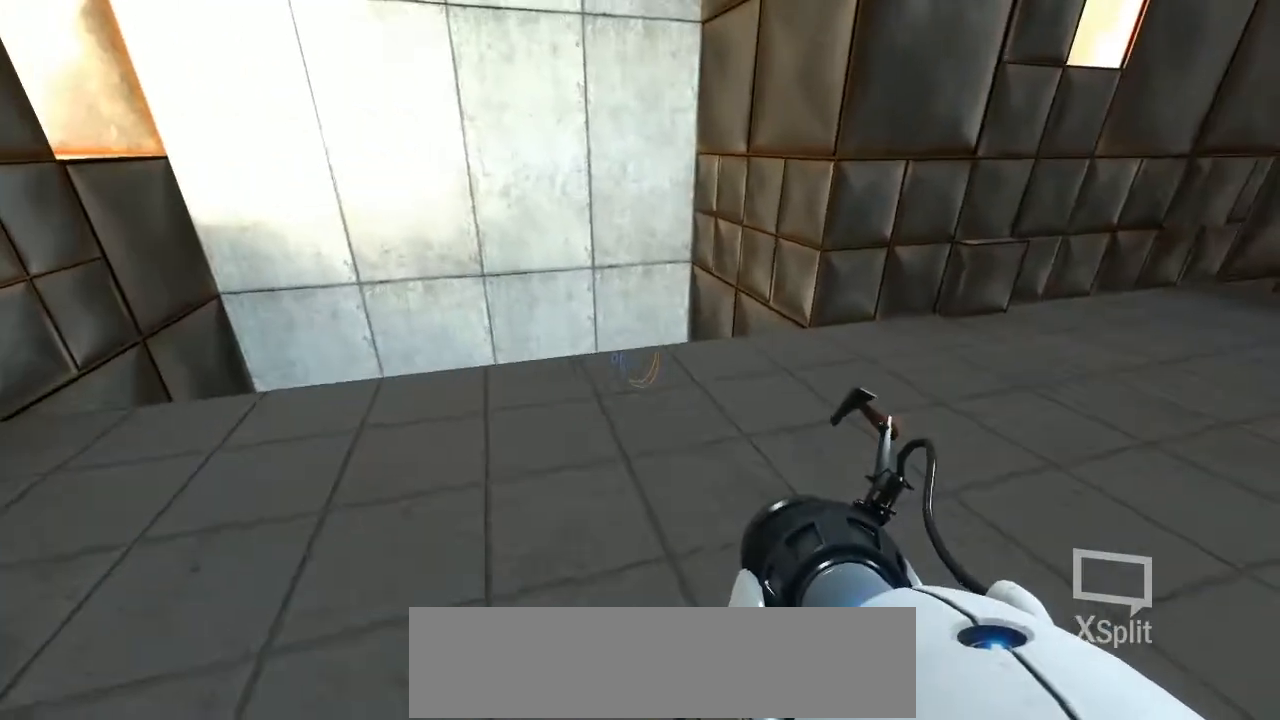
{"keys": ["w"], "mouse": [], "events": [[151, "w", "down"], [201, "w", "up"], [252, "w", "down"], [352, "a", "up"]]}
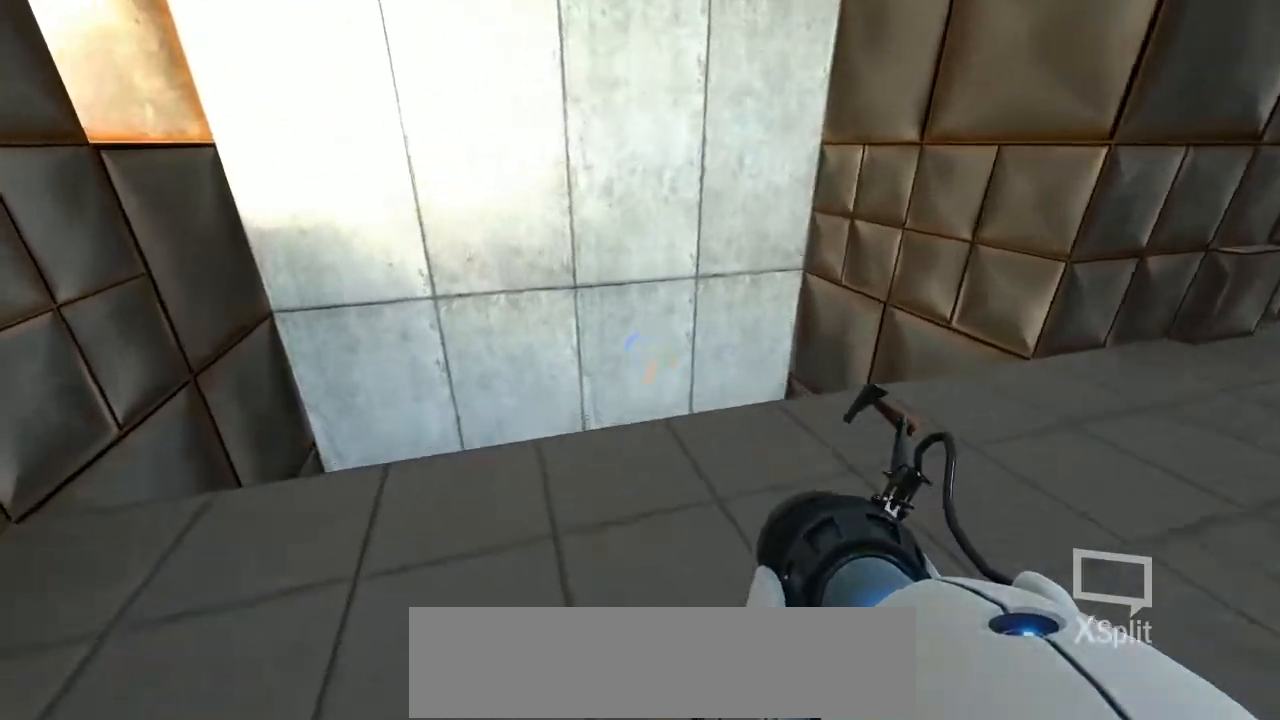
{"keys": [], "mouse": [], "events": [[50, "d", "down"], [218, "w", "up"], [403, "d", "up"]]}
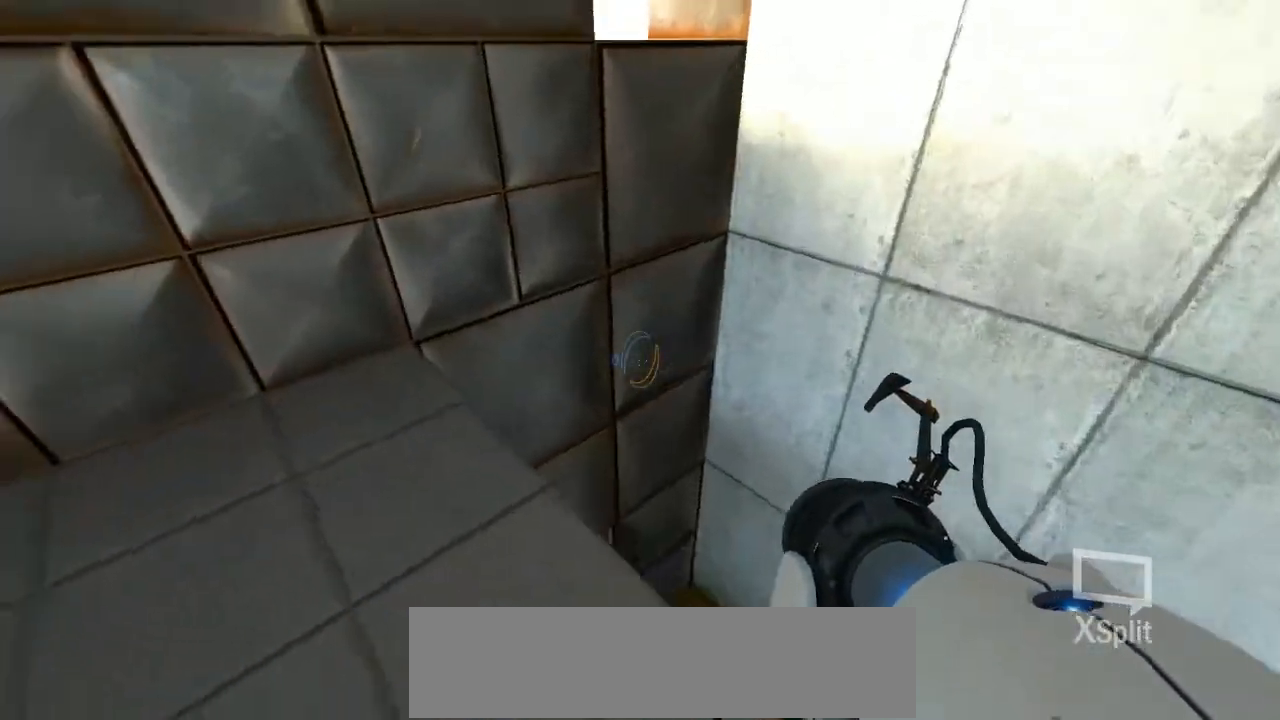
{"keys": [], "mouse": [], "events": []}
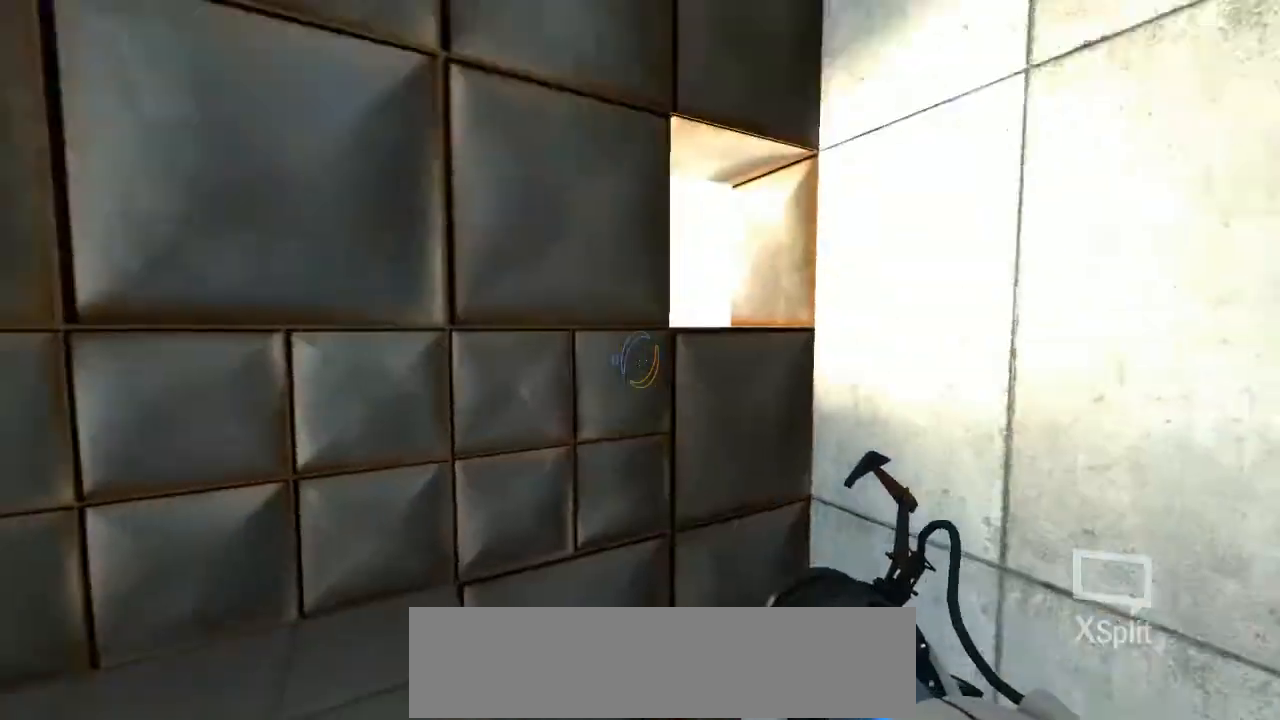
{"keys": [], "mouse": [], "events": []}
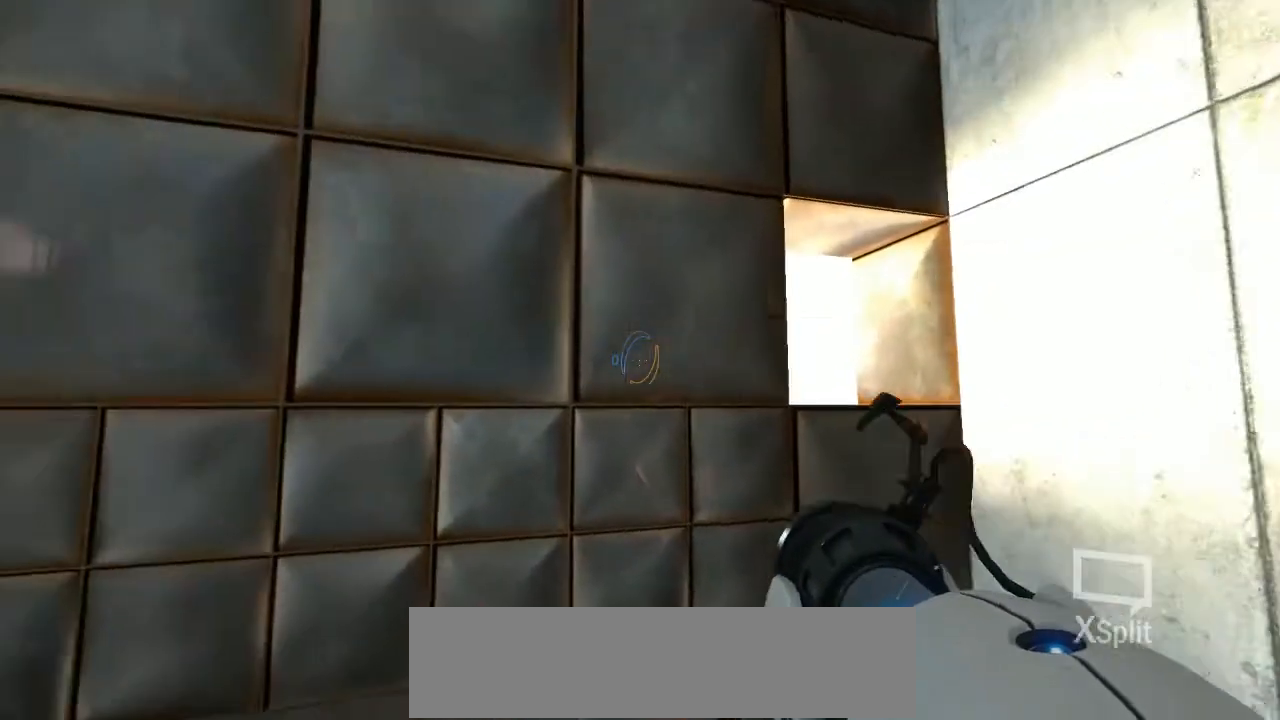
{"keys": [], "mouse": [], "events": []}
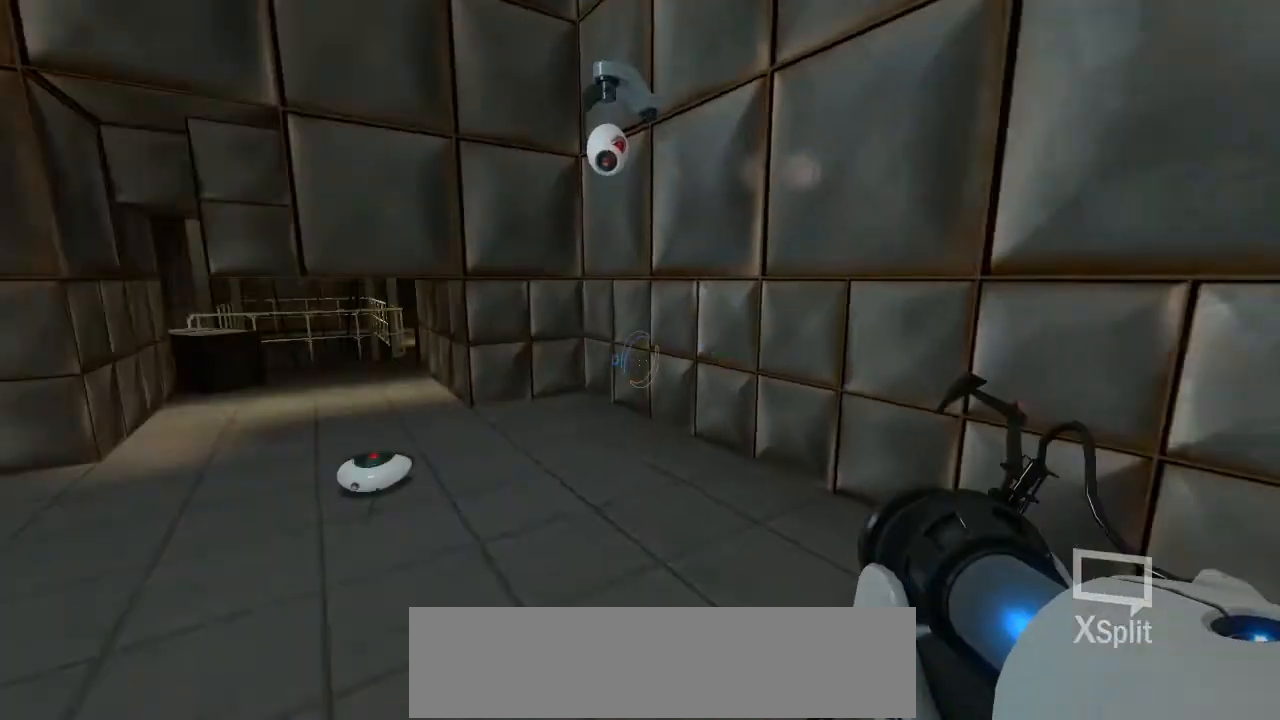
{"keys": ["w"], "mouse": [], "events": [[235, "w", "down"]]}
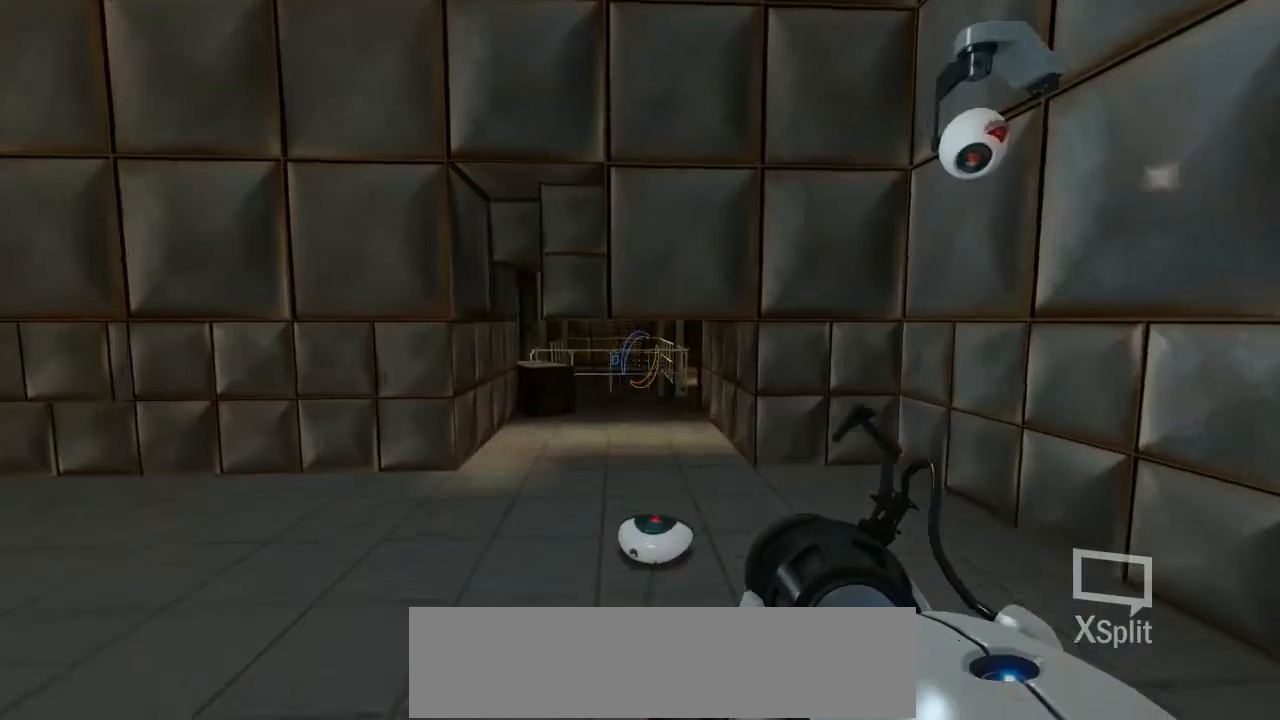
{"keys": [], "mouse": [], "events": [[33, "d", "down"], [201, "w", "up"], [403, "d", "up"]]}